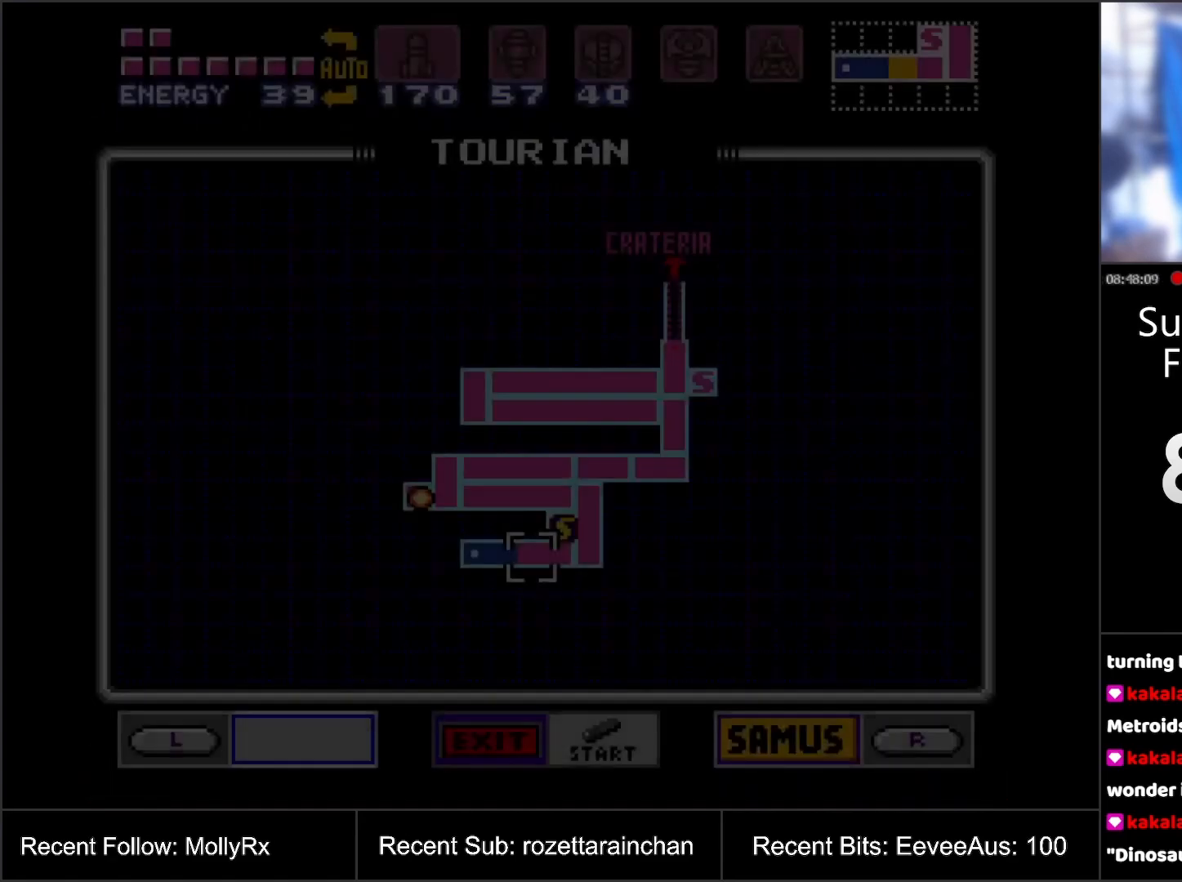
Gameplay with a controller (Nintendo layout); each line is a JSON object with the inputs held at the frame after it. "events" lists button and stick changes between this image and that frame as [ms after this image, input, new state], when the widget could be followed in between. Not read: L3 R3.
{"buttons": ["R1"], "events": [[33, "B", "up"], [100, "DPAD_LEFT", "up"], [367, "R1", "down"]]}
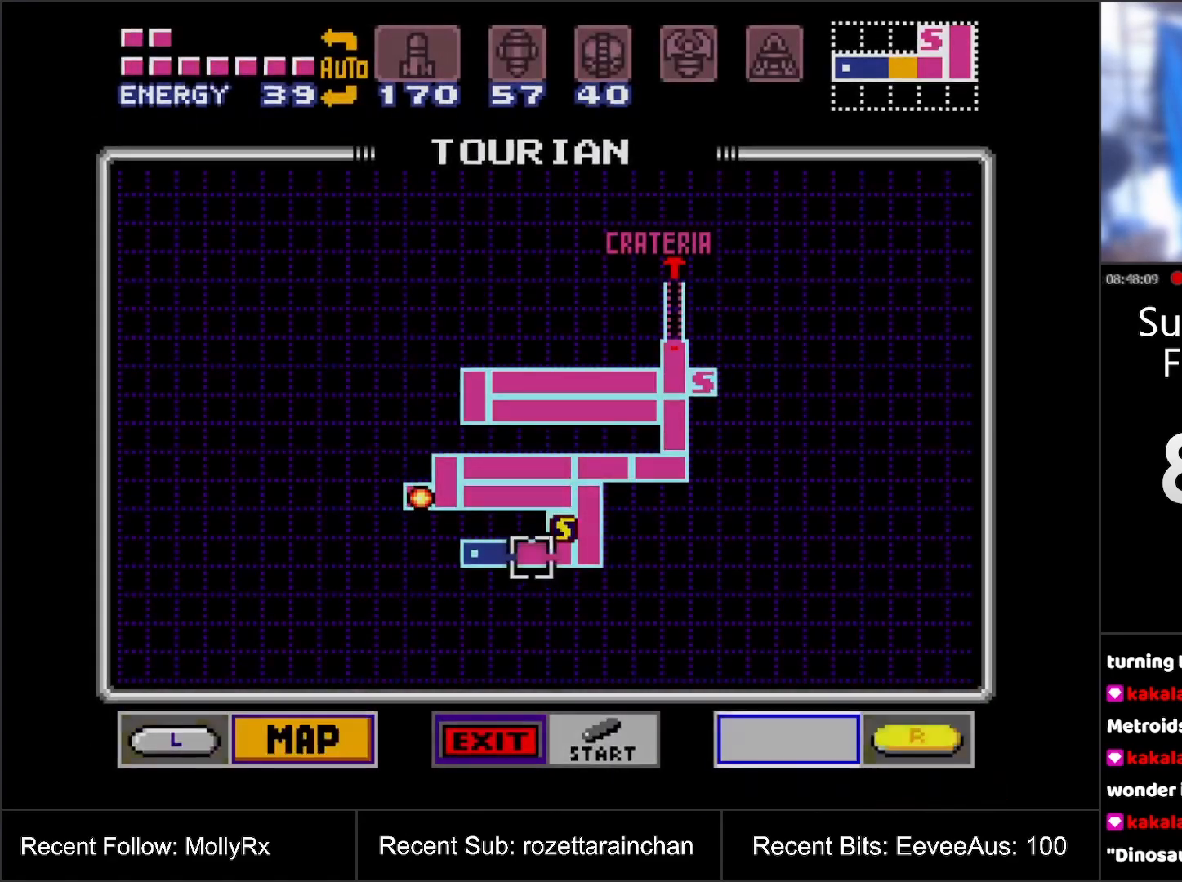
{"buttons": [], "events": [[133, "R1", "up"]]}
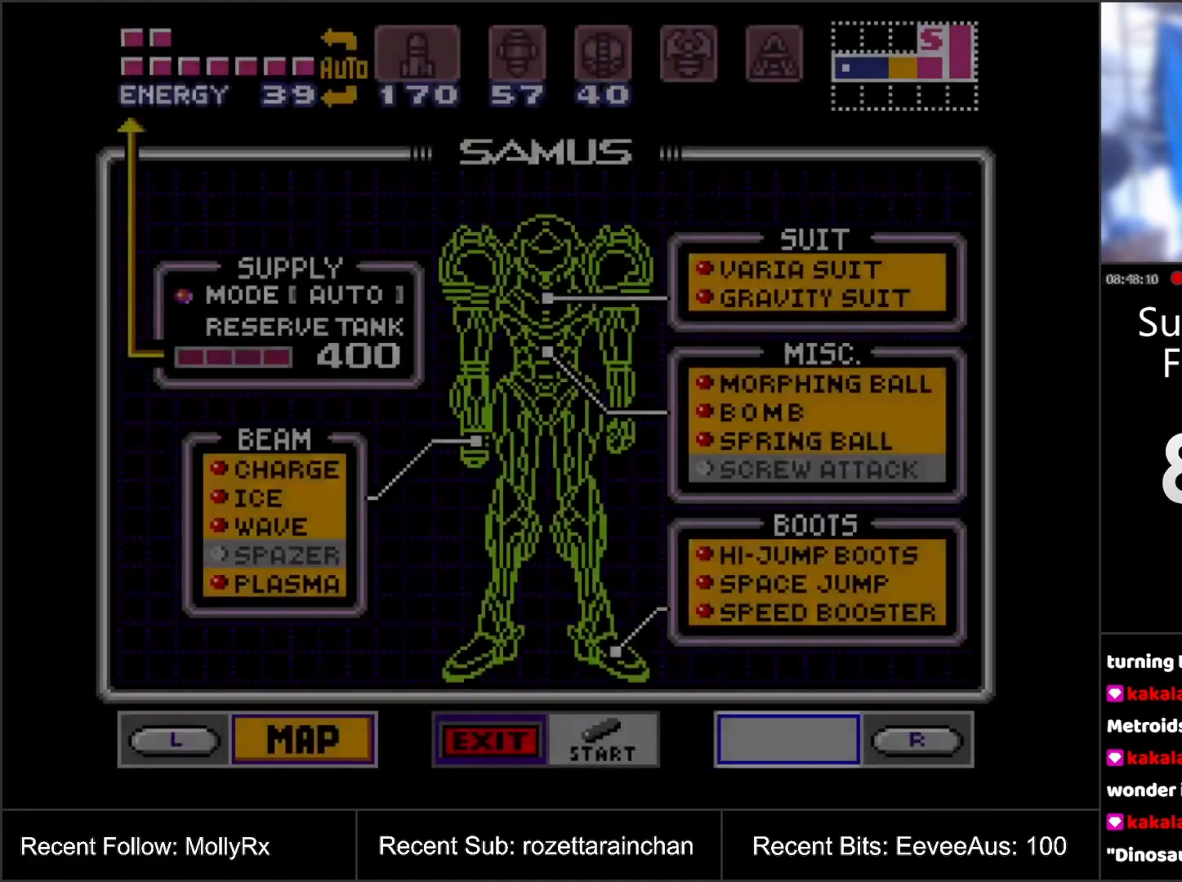
{"buttons": [], "events": [[283, "DPAD_RIGHT", "down"], [350, "DPAD_RIGHT", "up"]]}
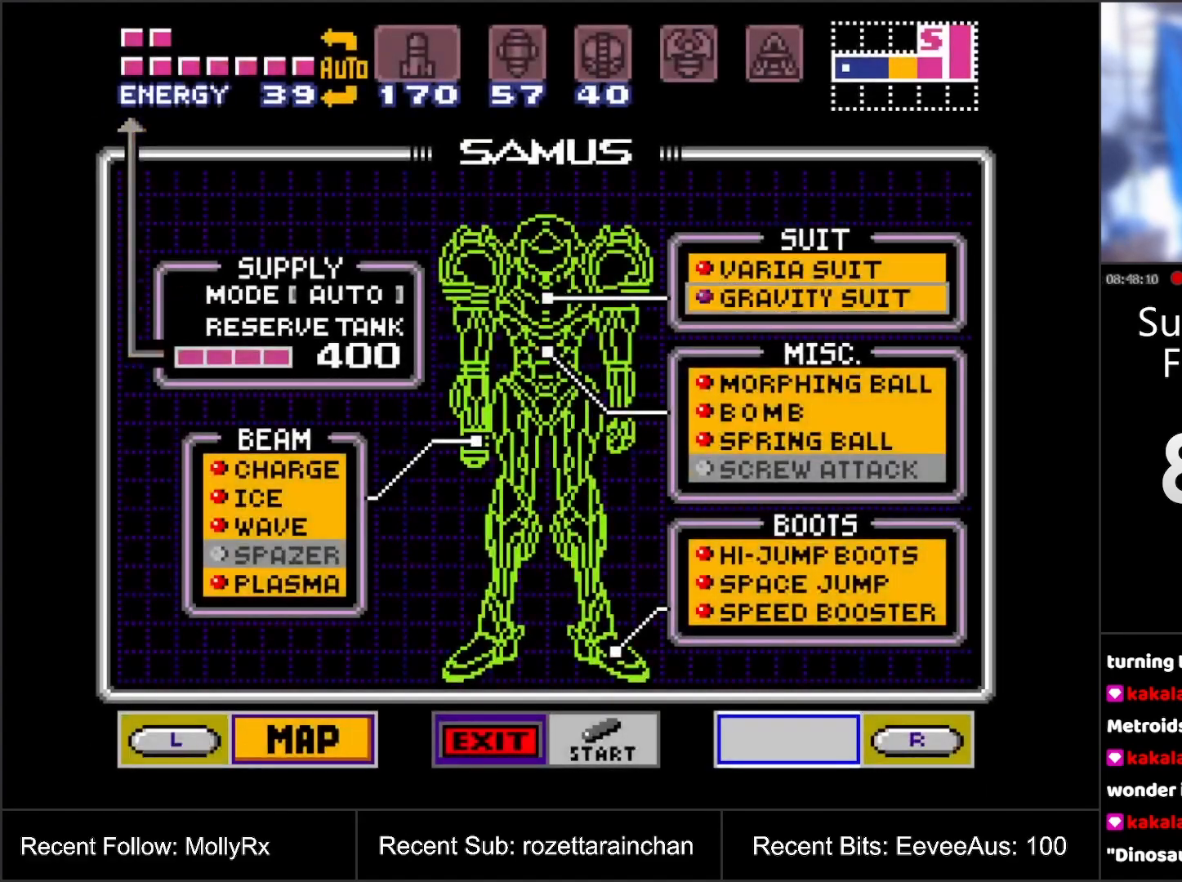
{"buttons": [], "events": [[17, "DPAD_DOWN", "down"], [50, "DPAD_DOWN", "up"], [100, "DPAD_DOWN", "down"], [183, "DPAD_DOWN", "up"], [250, "DPAD_DOWN", "down"], [317, "DPAD_DOWN", "up"], [400, "DPAD_DOWN", "down"], [467, "DPAD_DOWN", "up"]]}
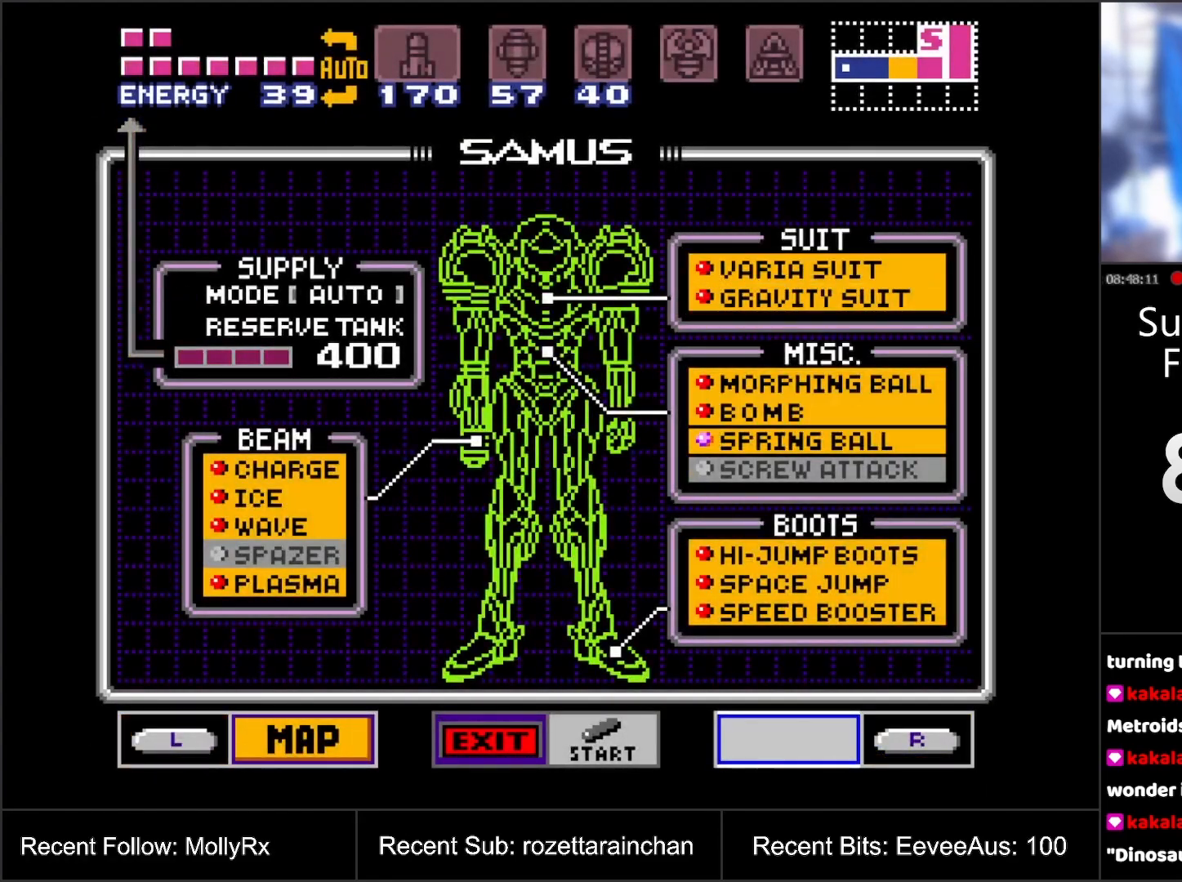
{"buttons": ["START"], "events": [[67, "DPAD_DOWN", "down"], [133, "DPAD_DOWN", "up"], [167, "A", "down"], [250, "A", "up"], [367, "START", "down"]]}
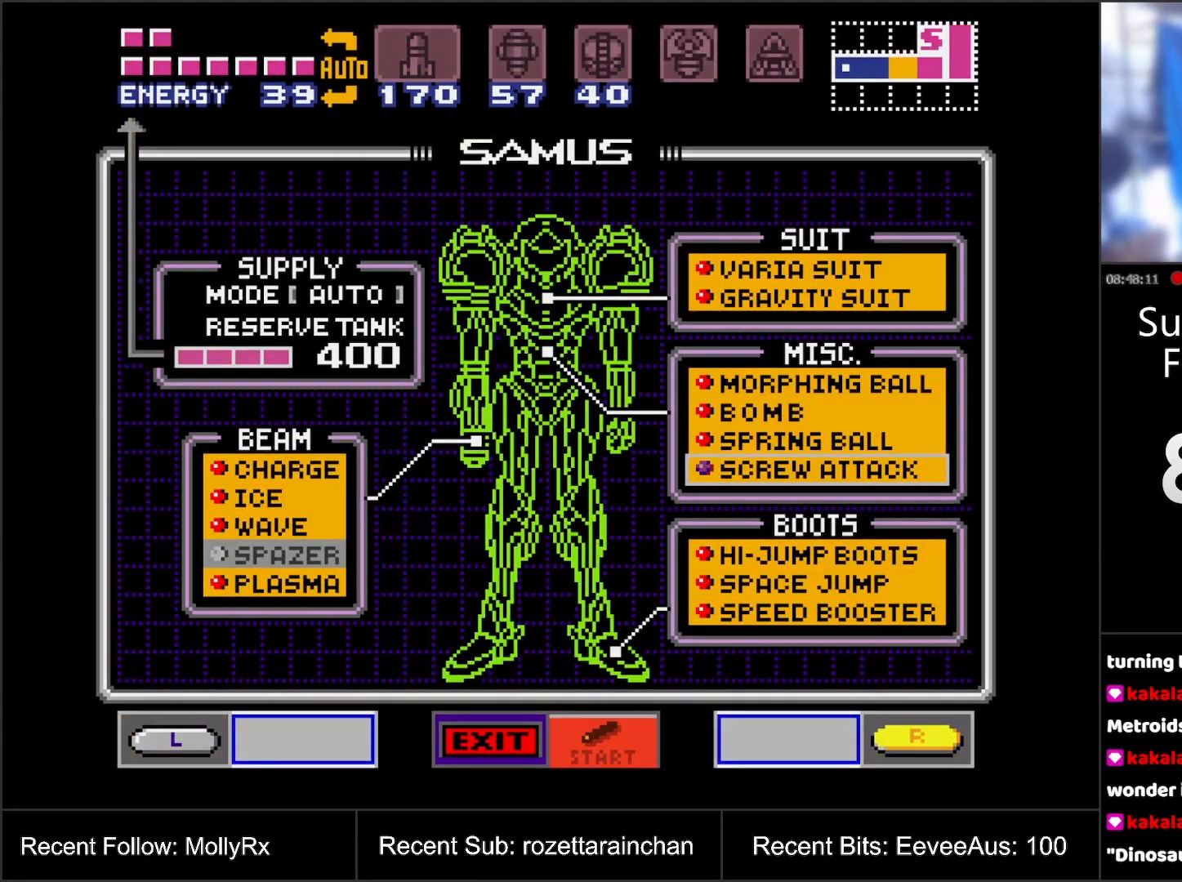
{"buttons": ["B", "DPAD_LEFT"], "events": [[183, "START", "up"], [333, "DPAD_LEFT", "down"], [400, "B", "down"]]}
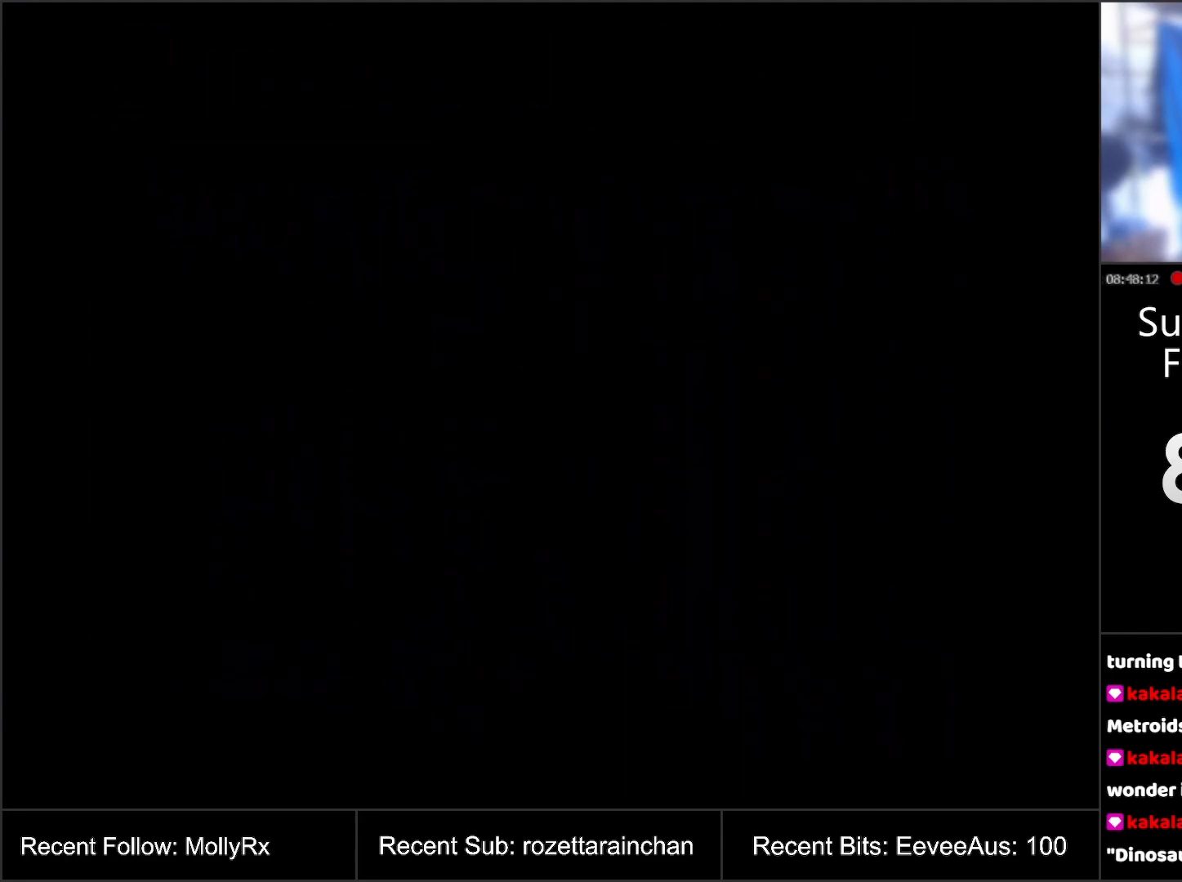
{"buttons": ["B", "DPAD_LEFT"], "events": []}
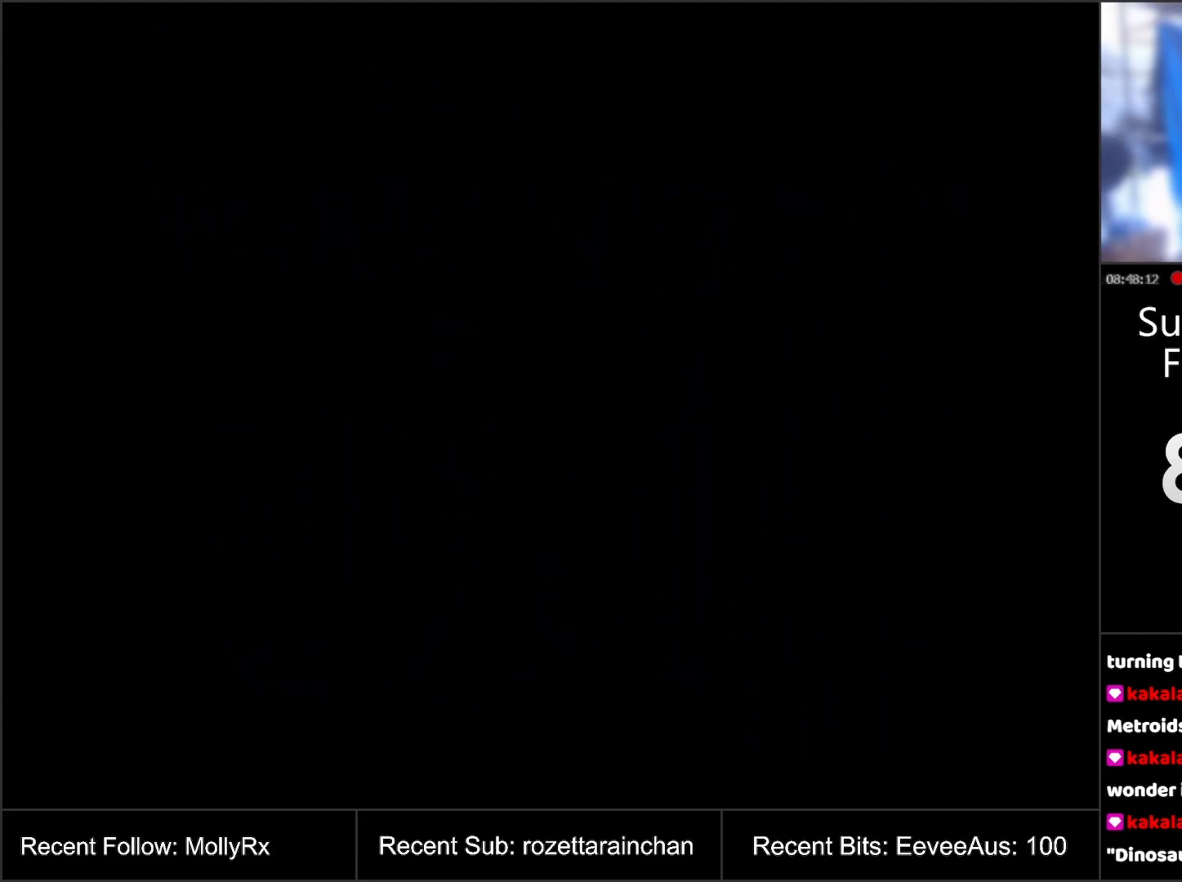
{"buttons": ["B", "DPAD_LEFT"], "events": []}
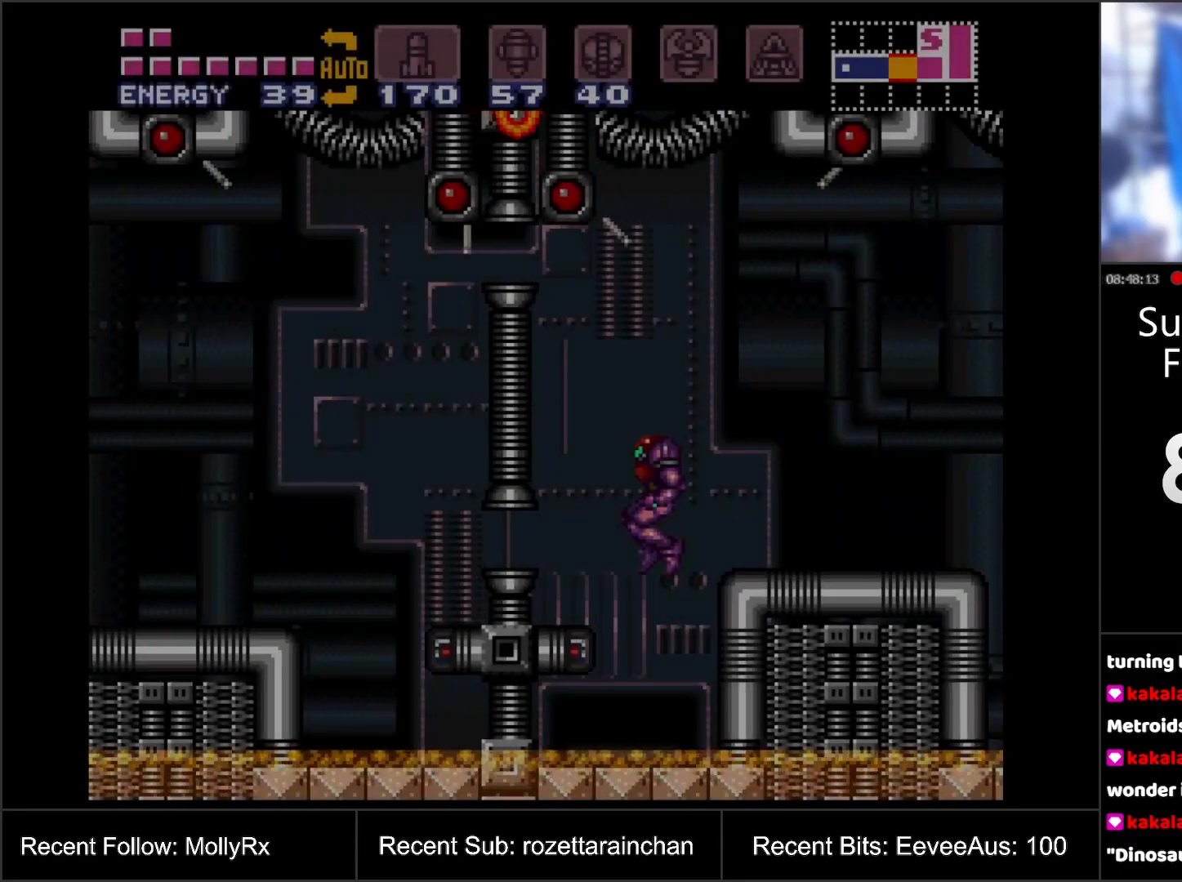
{"buttons": ["DPAD_DOWN"], "events": [[33, "B", "up"], [300, "DPAD_LEFT", "up"], [450, "DPAD_DOWN", "down"]]}
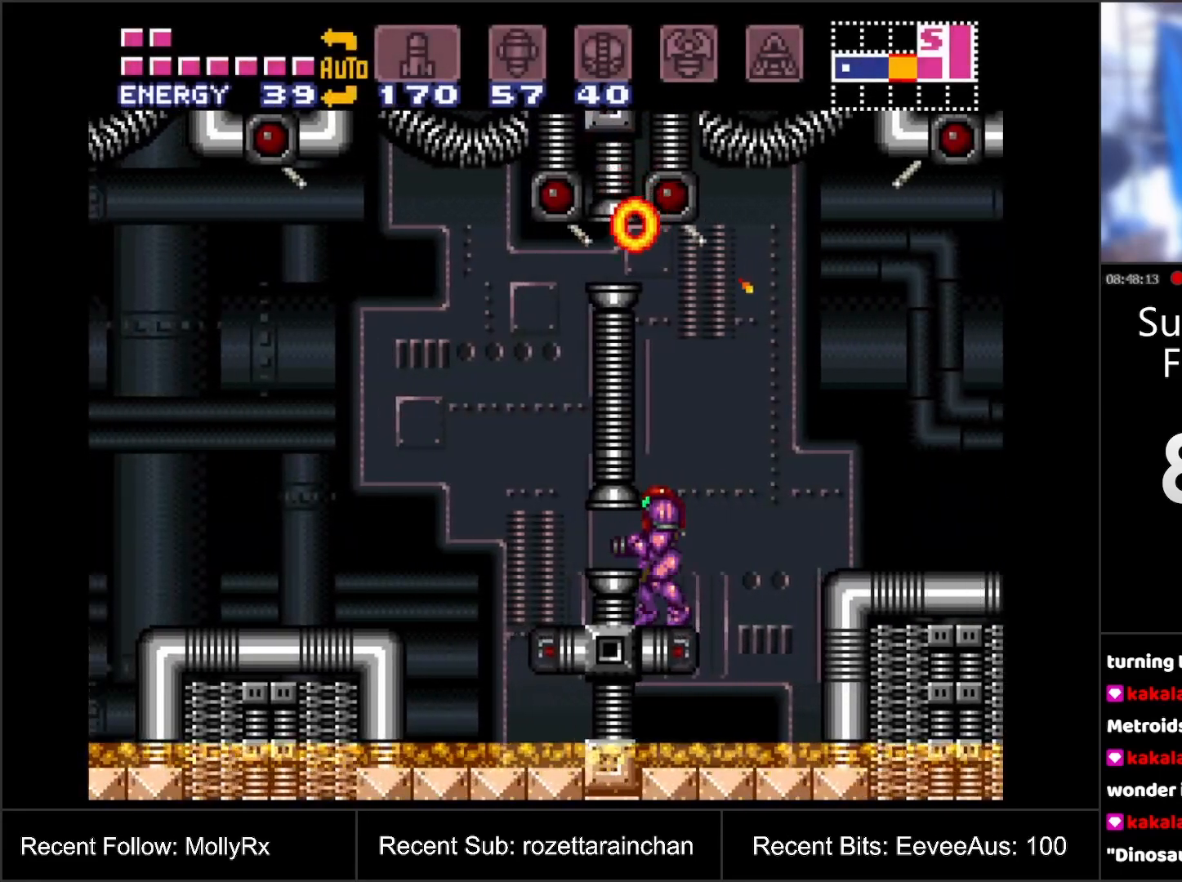
{"buttons": ["DPAD_LEFT"], "events": [[17, "DPAD_DOWN", "up"], [67, "DPAD_DOWN", "down"], [133, "DPAD_DOWN", "up"], [217, "DPAD_LEFT", "down"], [250, "B", "down"], [333, "B", "up"]]}
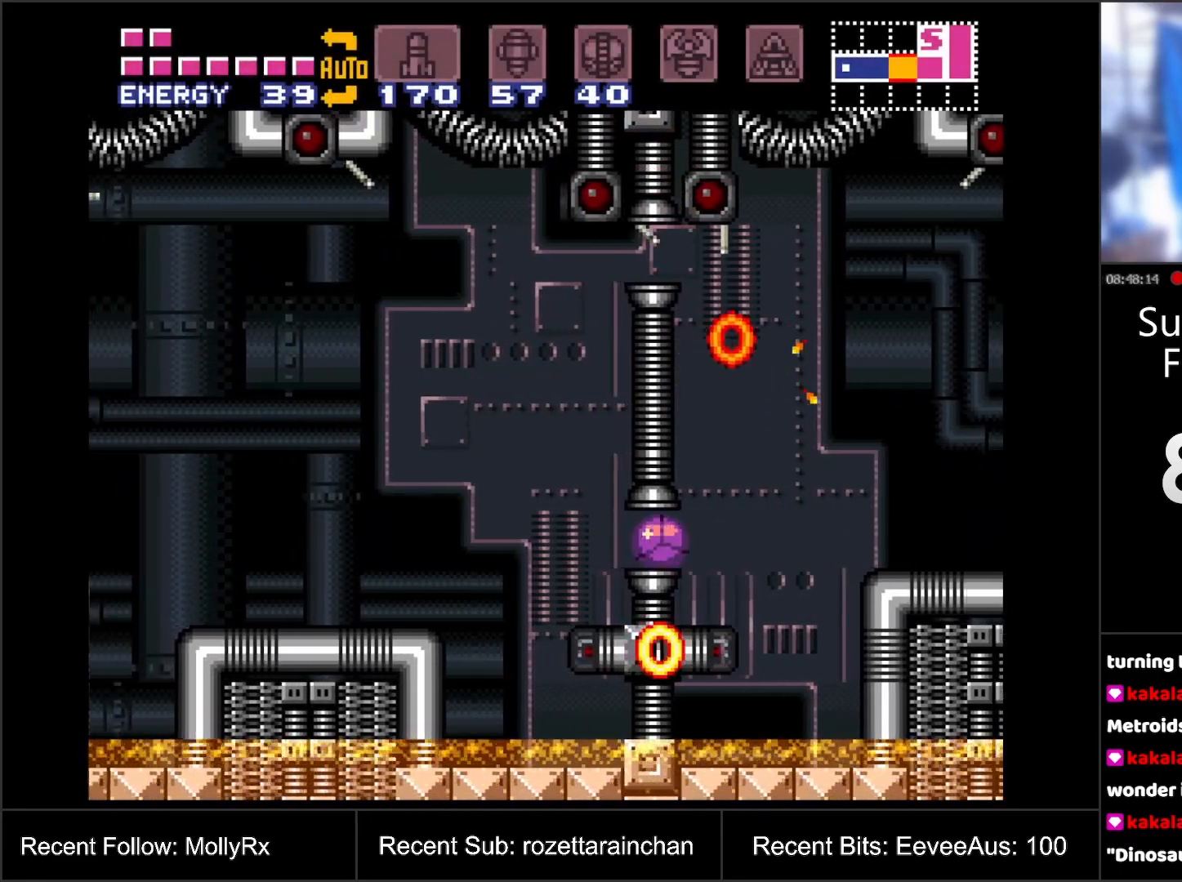
{"buttons": ["DPAD_LEFT"], "events": [[133, "DPAD_LEFT", "up"], [133, "DPAD_UP", "down"], [250, "DPAD_LEFT", "down"], [250, "DPAD_UP", "up"], [383, "B", "down"], [500, "B", "up"]]}
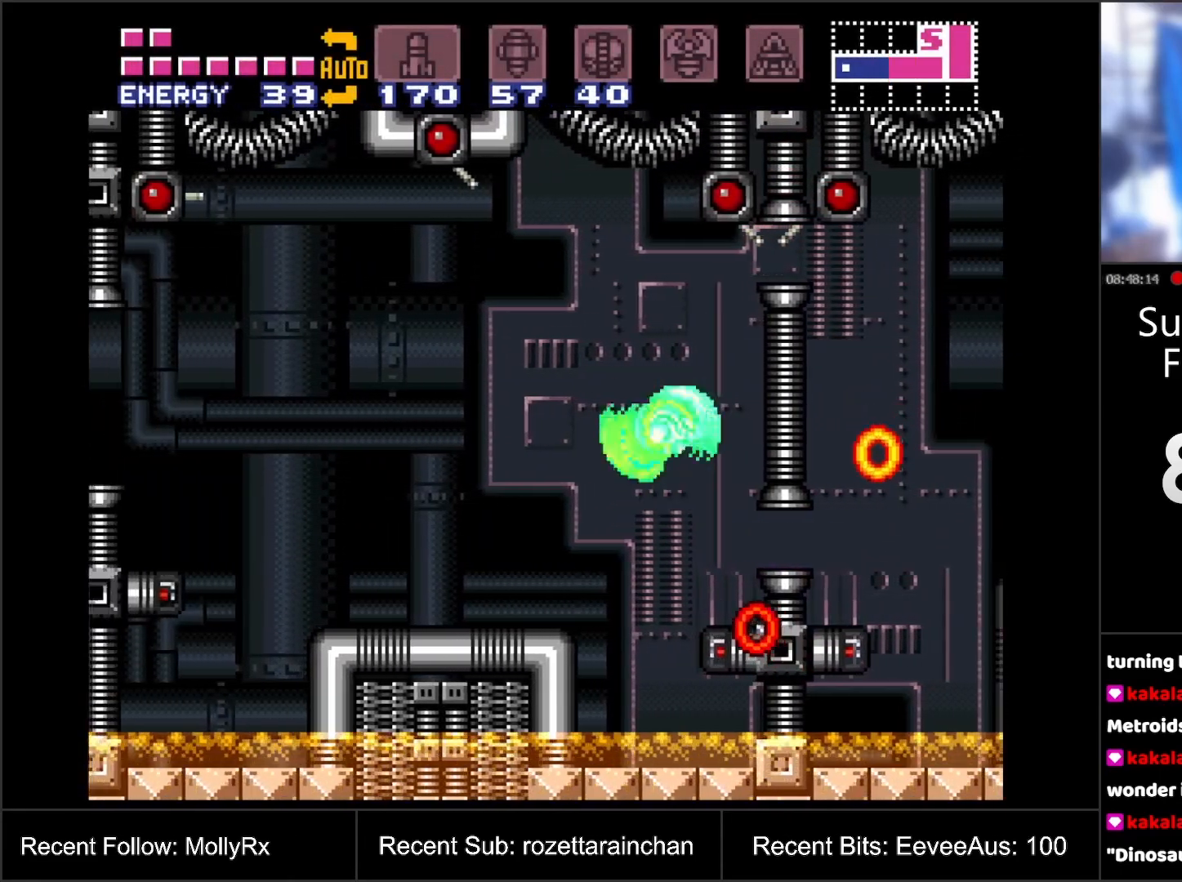
{"buttons": ["A", "DPAD_LEFT"], "events": [[100, "A", "down"]]}
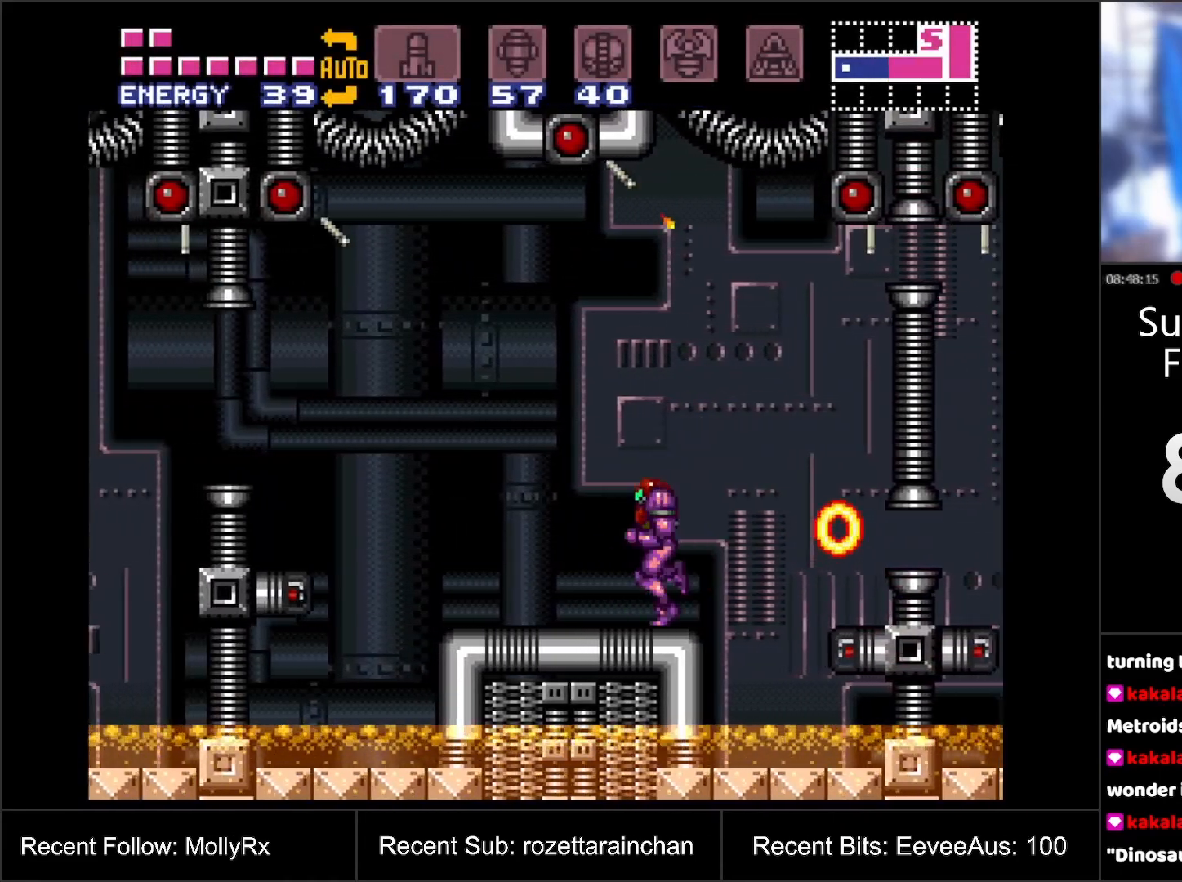
{"buttons": ["A", "DPAD_LEFT"], "events": [[283, "B", "down"], [483, "B", "up"]]}
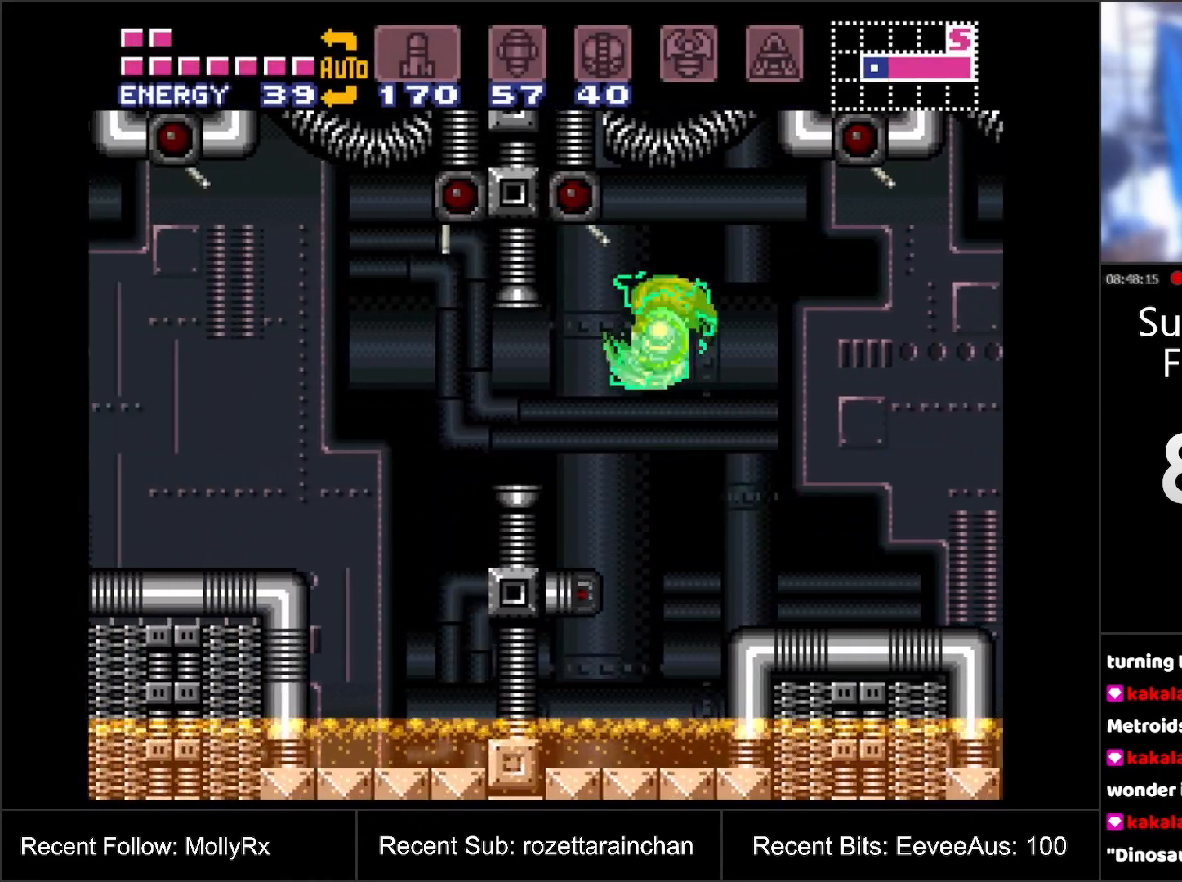
{"buttons": ["A", "B", "DPAD_LEFT"], "events": [[417, "B", "down"]]}
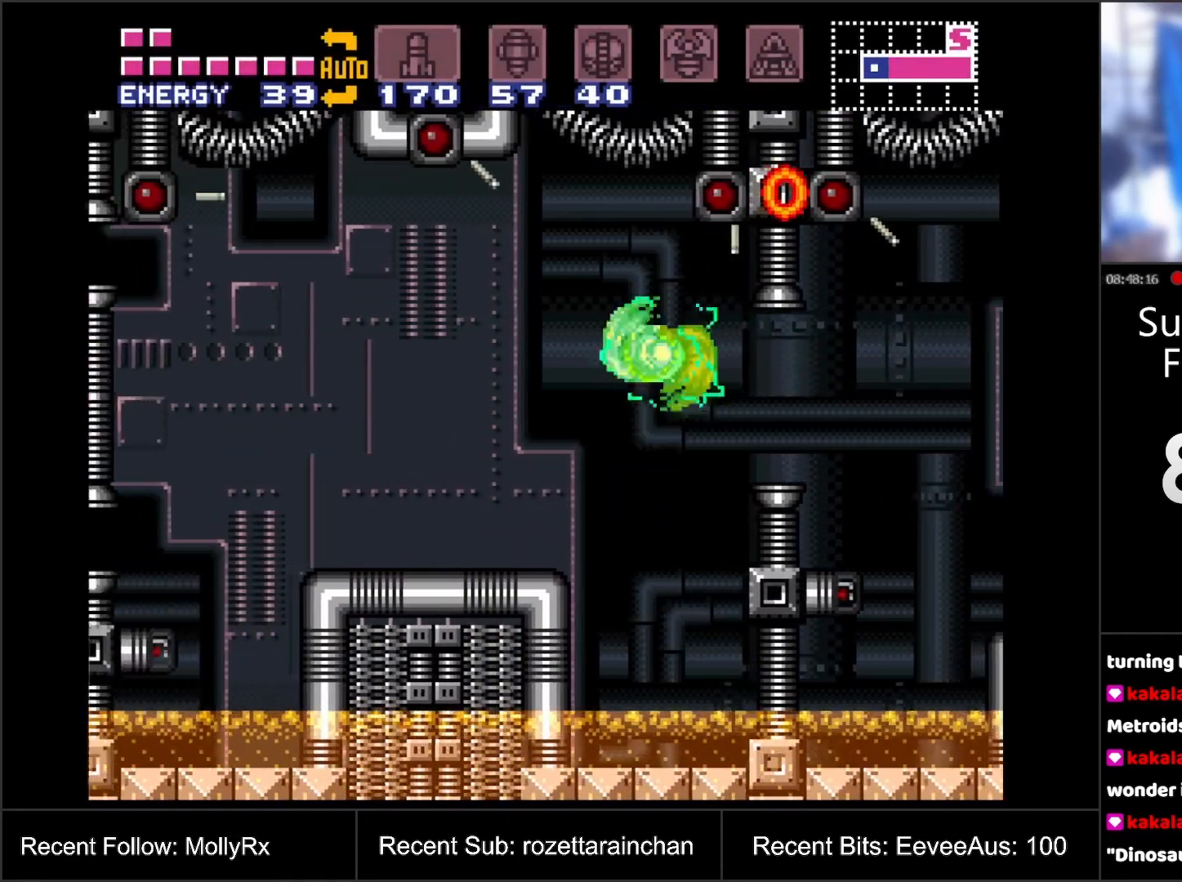
{"buttons": ["A", "B", "DPAD_LEFT"], "events": [[17, "B", "up"], [500, "B", "down"]]}
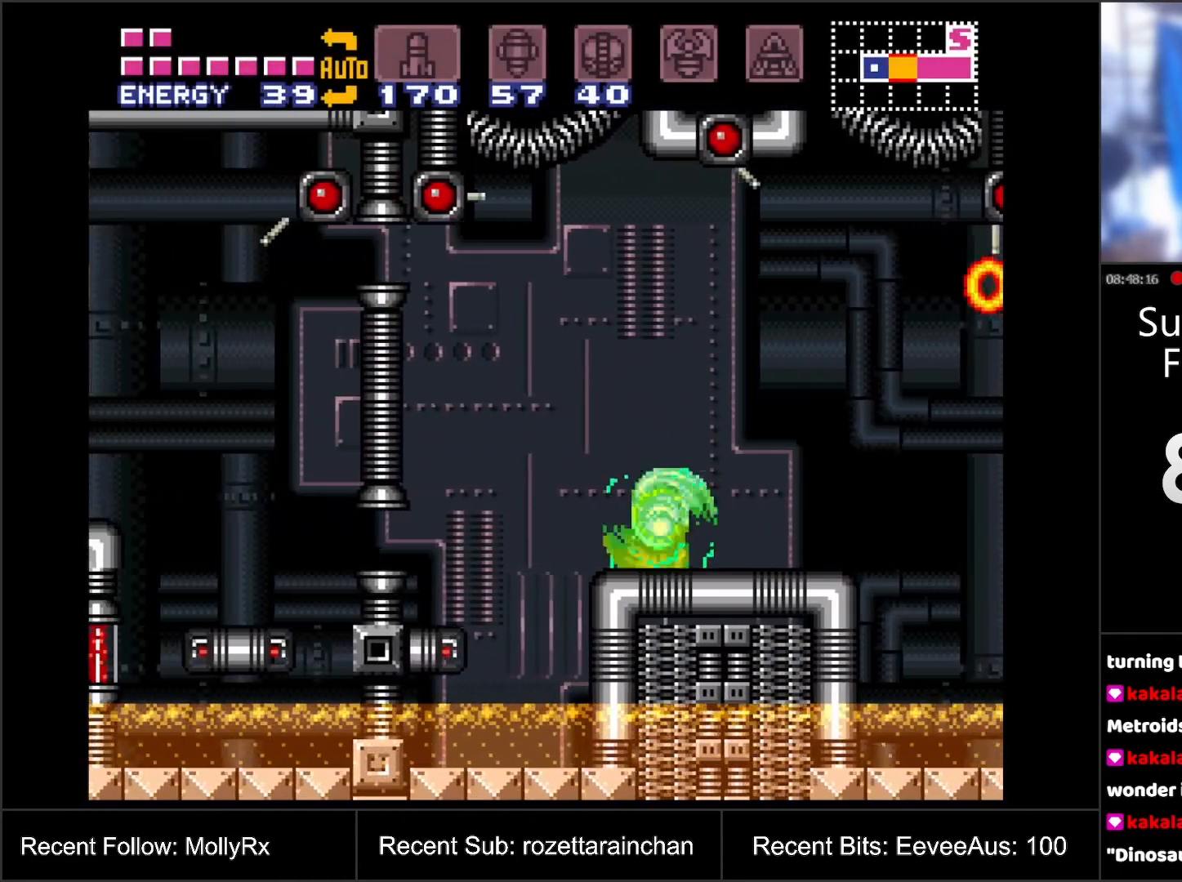
{"buttons": [], "events": [[100, "B", "up"], [367, "DPAD_LEFT", "up"], [433, "A", "up"]]}
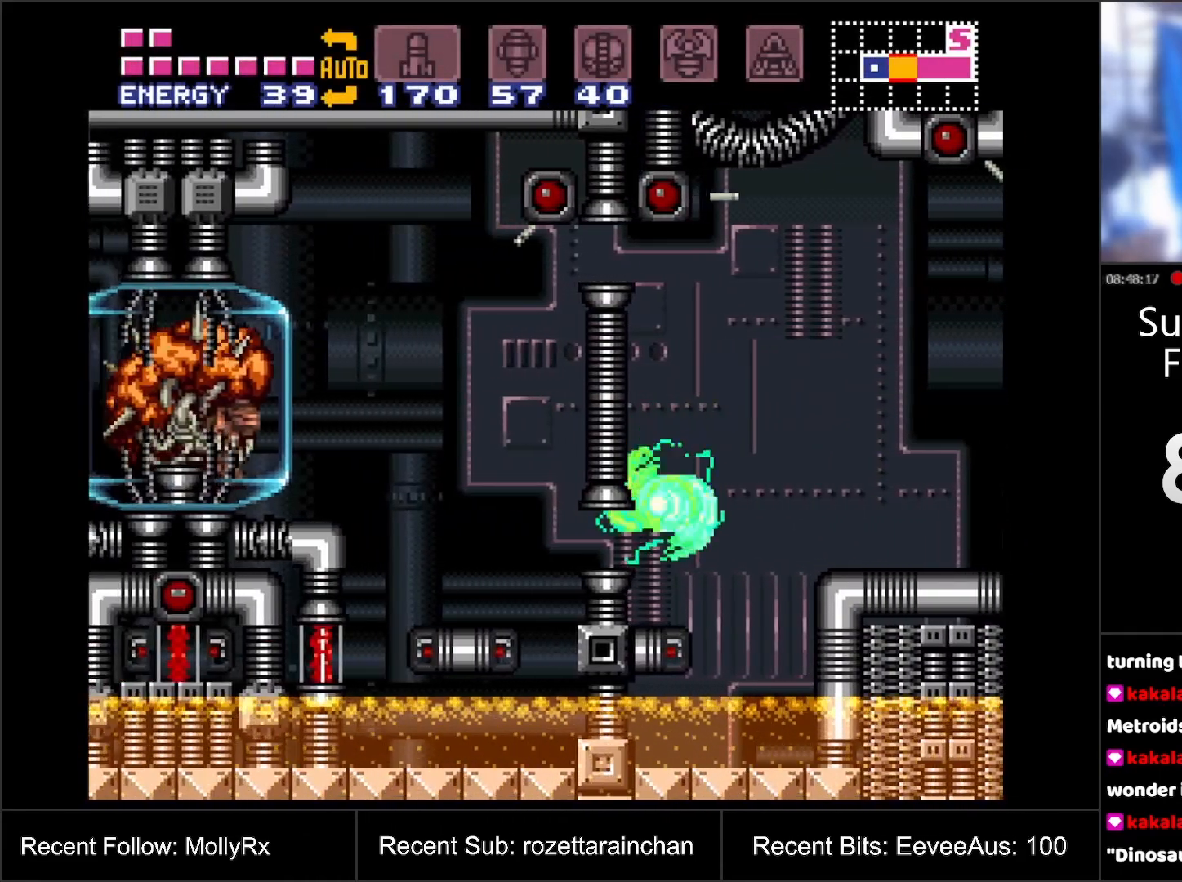
{"buttons": ["B"], "events": [[233, "B", "down"], [267, "DPAD_DOWN", "down"], [317, "DPAD_DOWN", "up"], [367, "DPAD_DOWN", "down"], [483, "DPAD_DOWN", "up"]]}
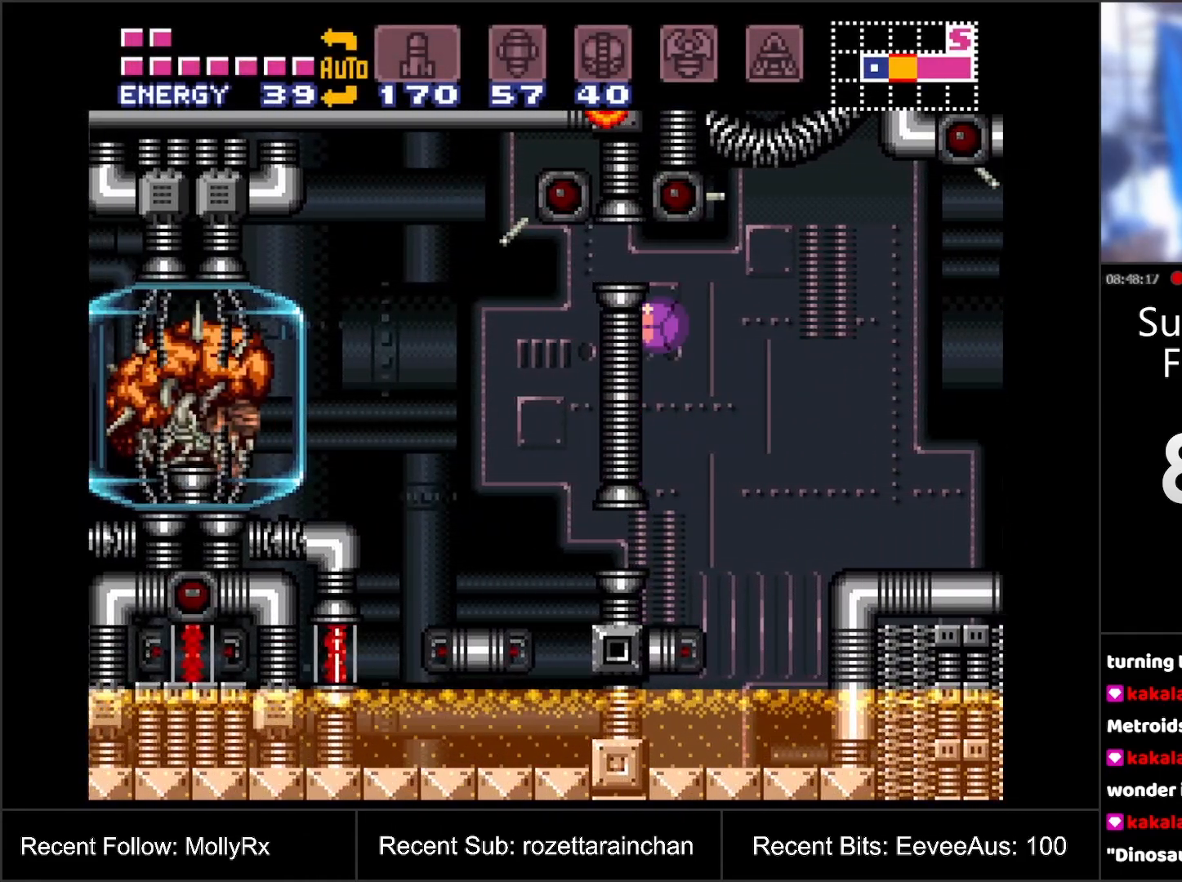
{"buttons": ["DPAD_LEFT"], "events": [[117, "DPAD_LEFT", "down"], [167, "B", "up"], [267, "X", "down"], [383, "X", "up"]]}
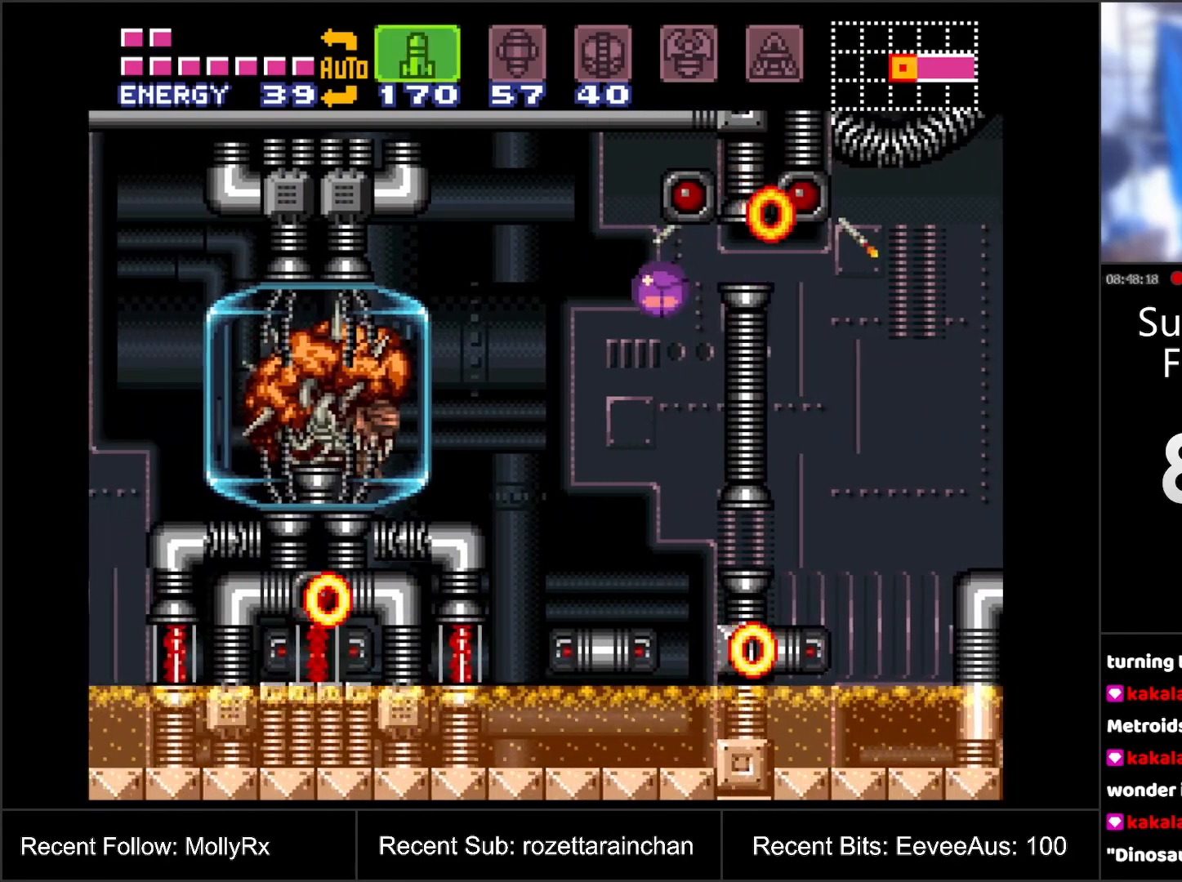
{"buttons": ["DPAD_UP"], "events": [[167, "DPAD_LEFT", "up"], [367, "DPAD_LEFT", "down"], [417, "DPAD_LEFT", "up"], [433, "DPAD_UP", "down"]]}
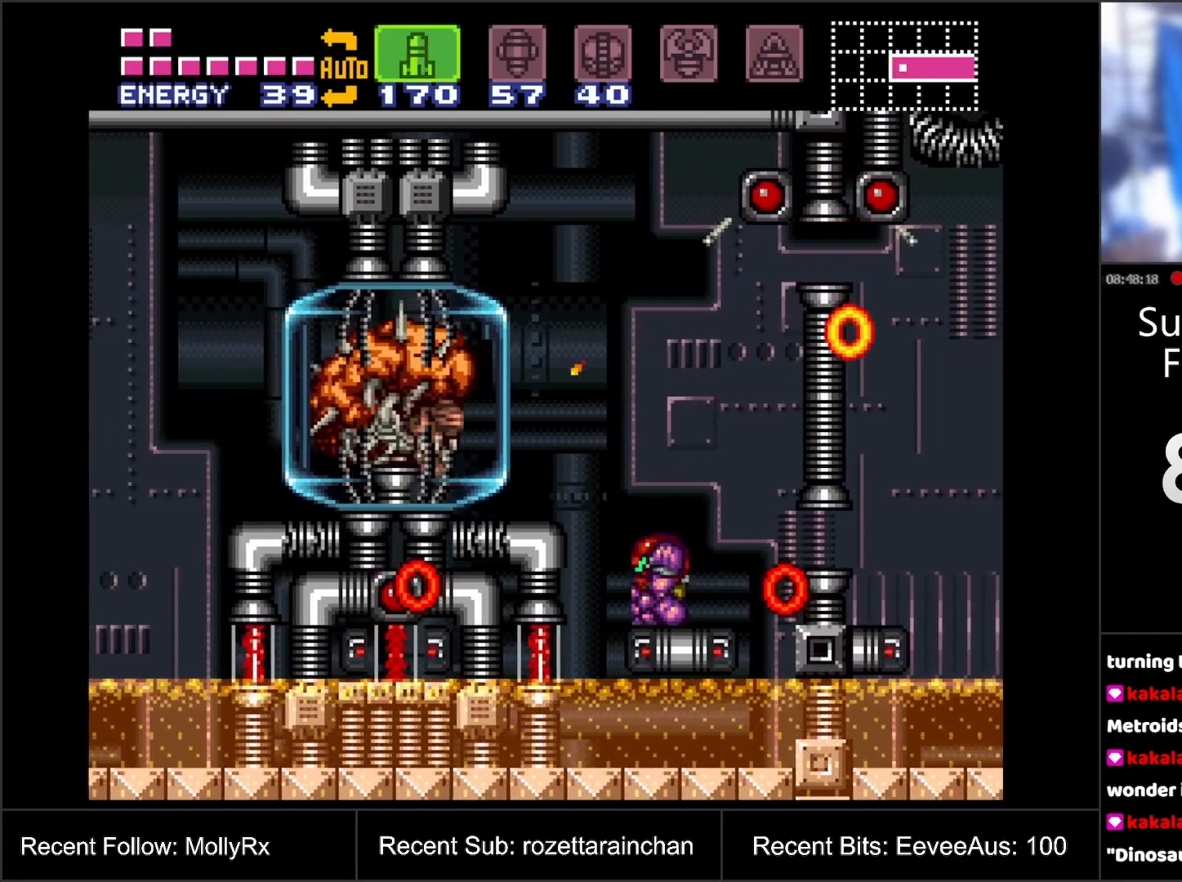
{"buttons": ["SELECT"], "events": [[50, "DPAD_UP", "up"], [400, "SELECT", "down"]]}
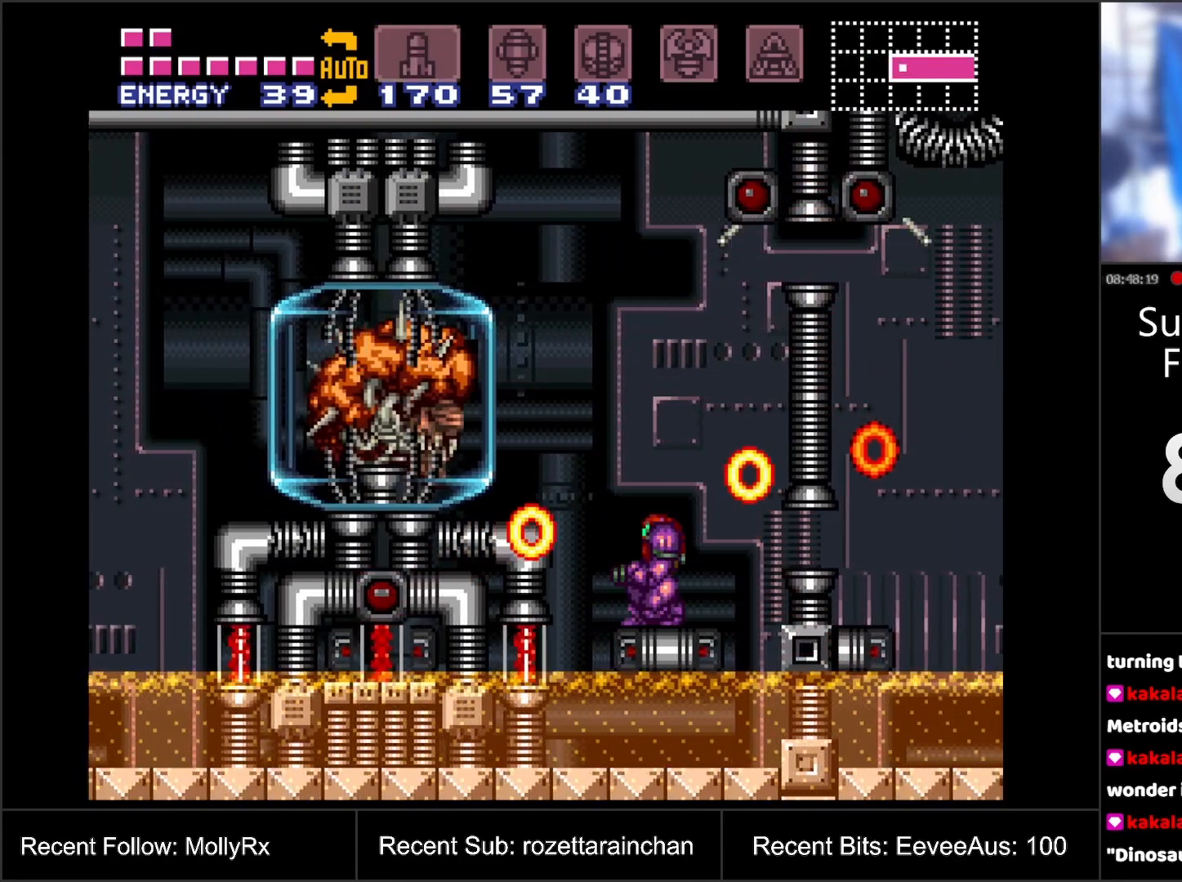
{"buttons": ["B", "Y", "DPAD_DOWN"], "events": [[33, "SELECT", "up"], [183, "B", "down"], [283, "DPAD_DOWN", "down"], [350, "Y", "down"]]}
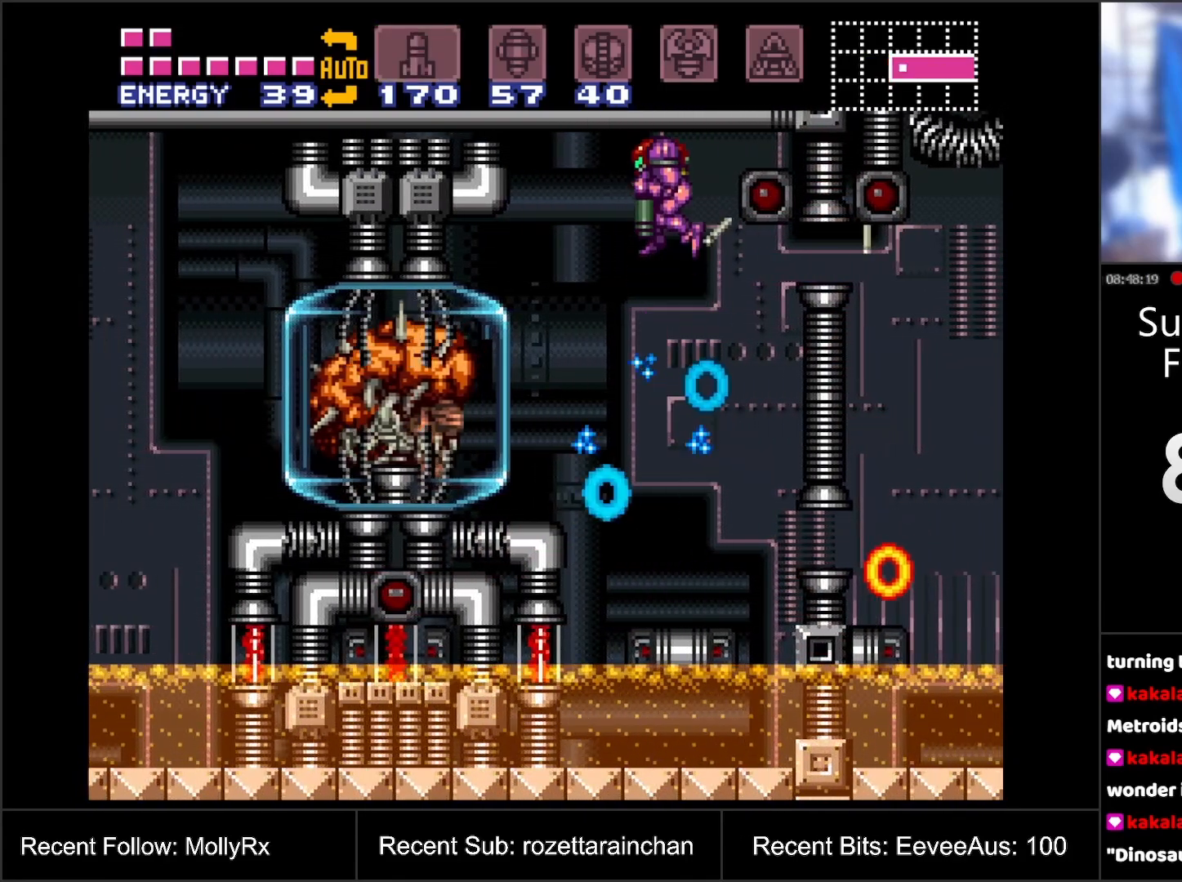
{"buttons": [], "events": [[67, "B", "up"], [67, "Y", "up"], [83, "DPAD_DOWN", "up"], [333, "DPAD_LEFT", "down"], [400, "X", "down"], [483, "DPAD_LEFT", "up"], [500, "X", "up"]]}
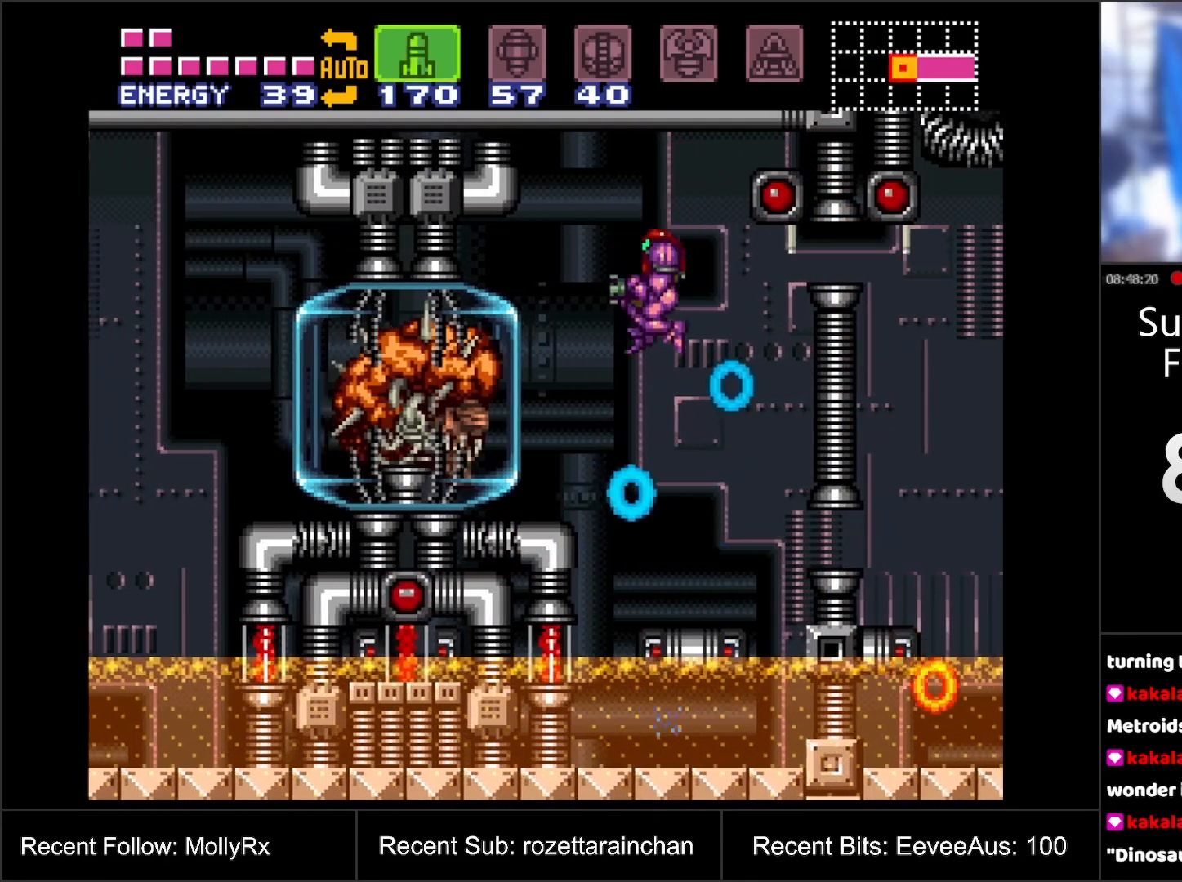
{"buttons": ["Y"], "events": [[283, "DPAD_DOWN", "down"], [350, "DPAD_DOWN", "up"], [350, "Y", "down"], [417, "Y", "up"], [500, "Y", "down"]]}
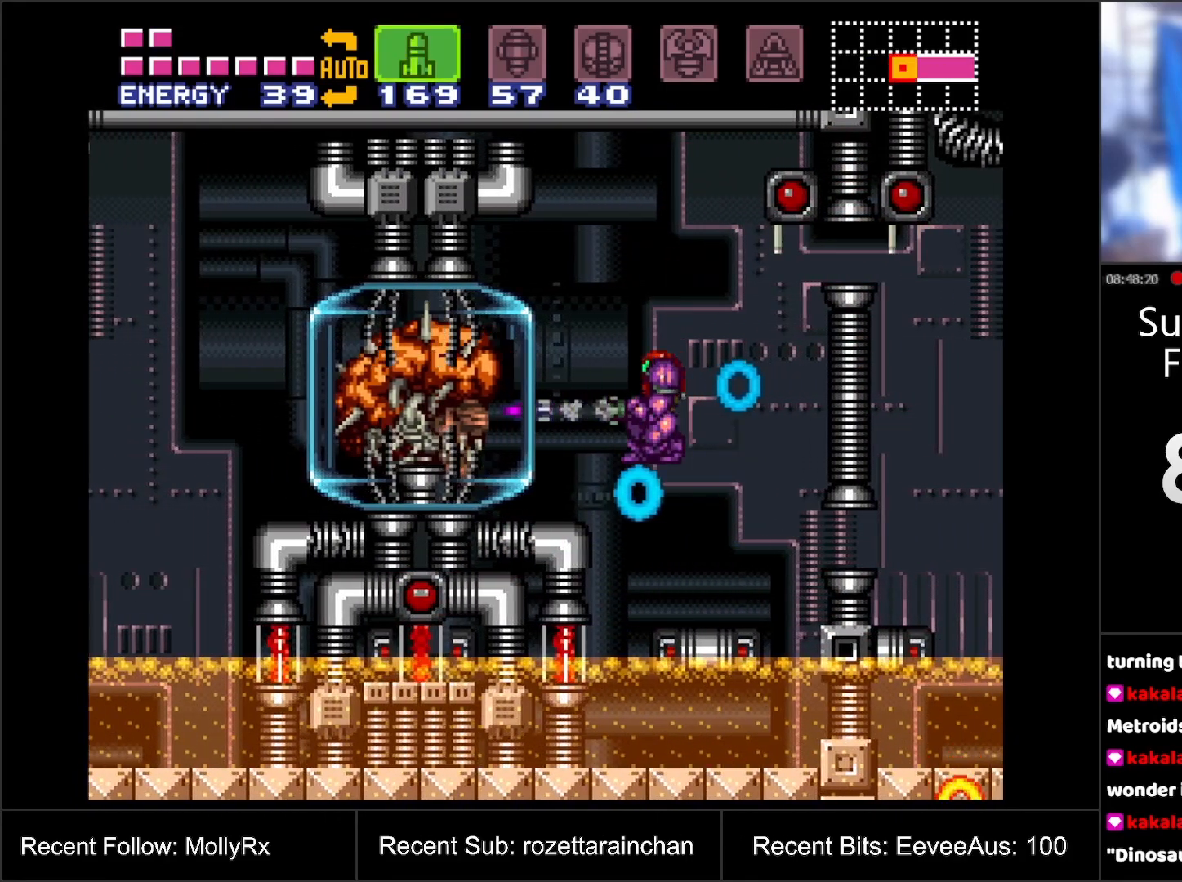
{"buttons": ["Y"], "events": [[67, "Y", "up"], [150, "Y", "down"], [233, "Y", "up"], [350, "Y", "down"], [400, "Y", "up"], [483, "Y", "down"]]}
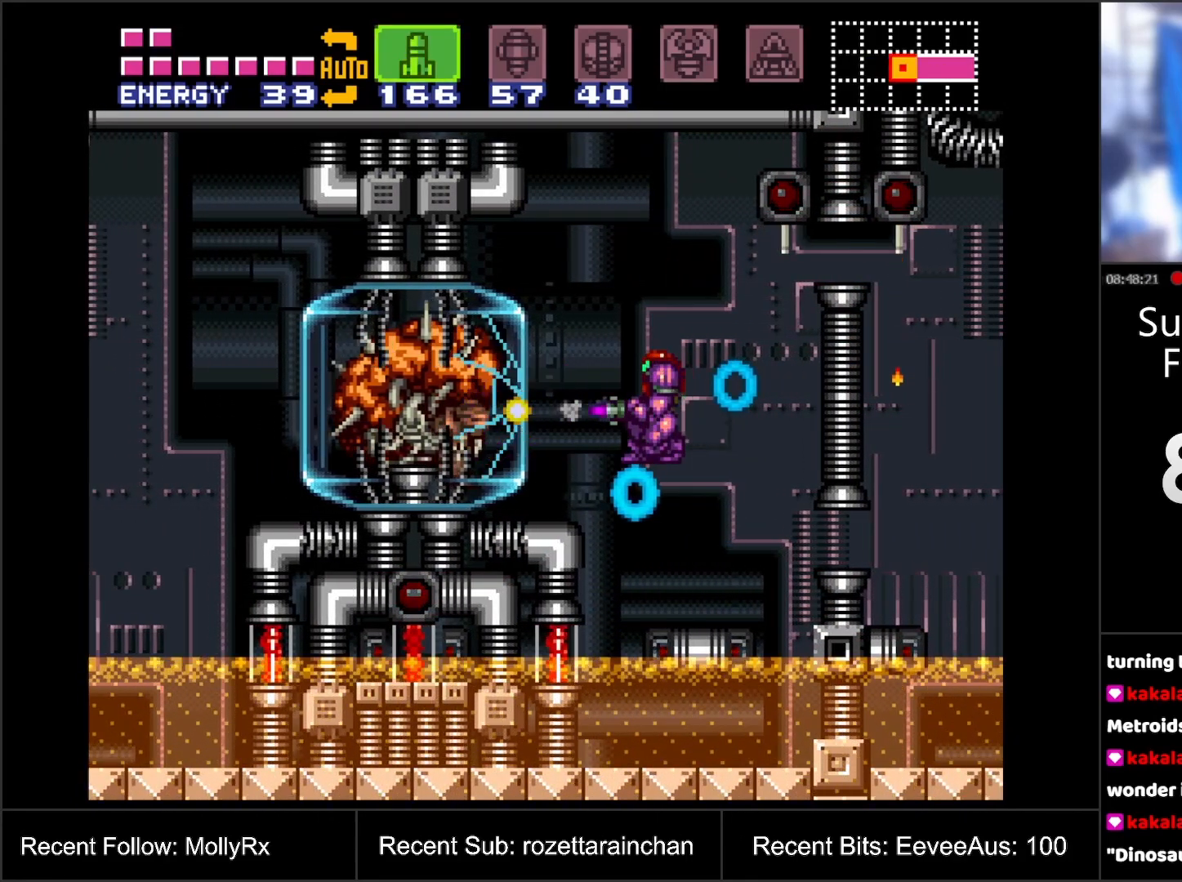
{"buttons": ["Y"], "events": [[33, "Y", "up"], [133, "Y", "down"], [200, "Y", "up"], [283, "Y", "down"], [367, "Y", "up"], [450, "Y", "down"]]}
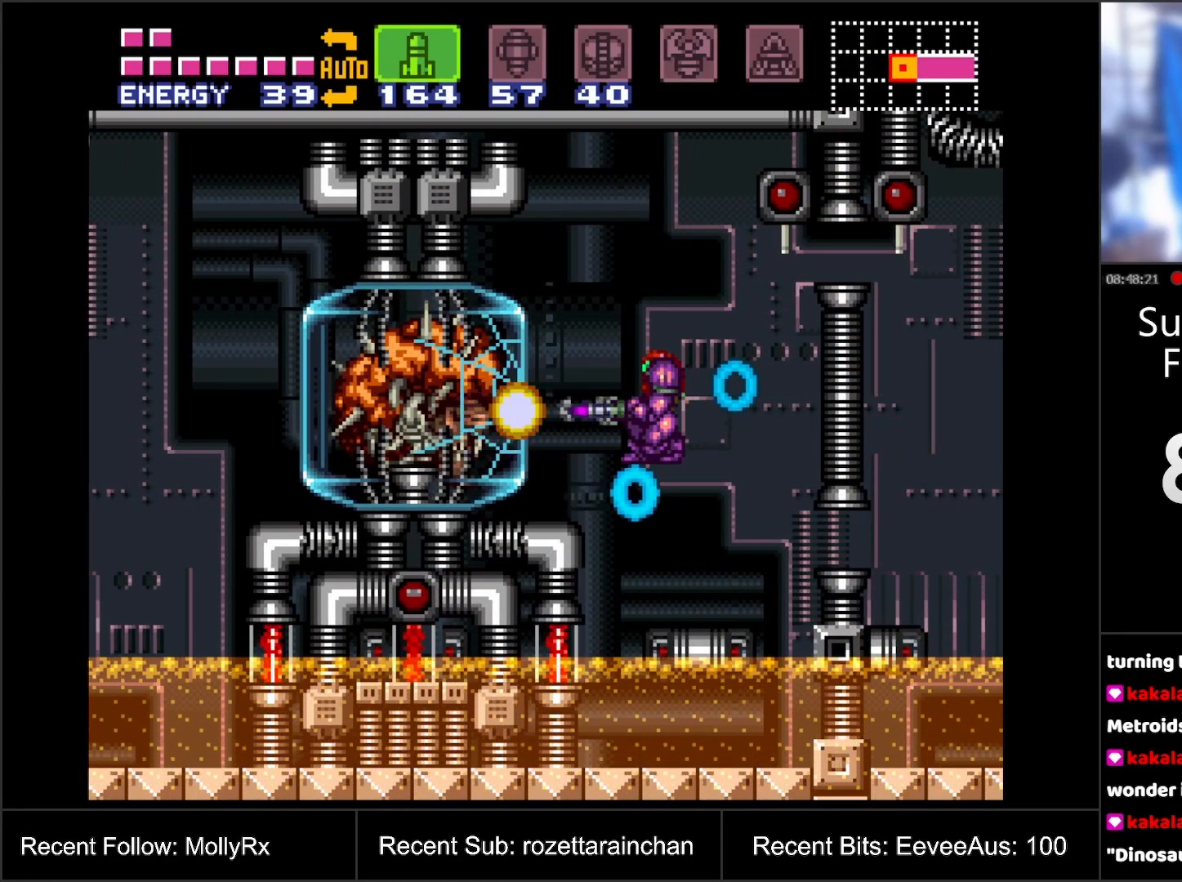
{"buttons": ["Y"], "events": [[33, "Y", "up"], [117, "Y", "down"], [183, "Y", "up"], [283, "Y", "down"], [367, "Y", "up"], [433, "Y", "down"]]}
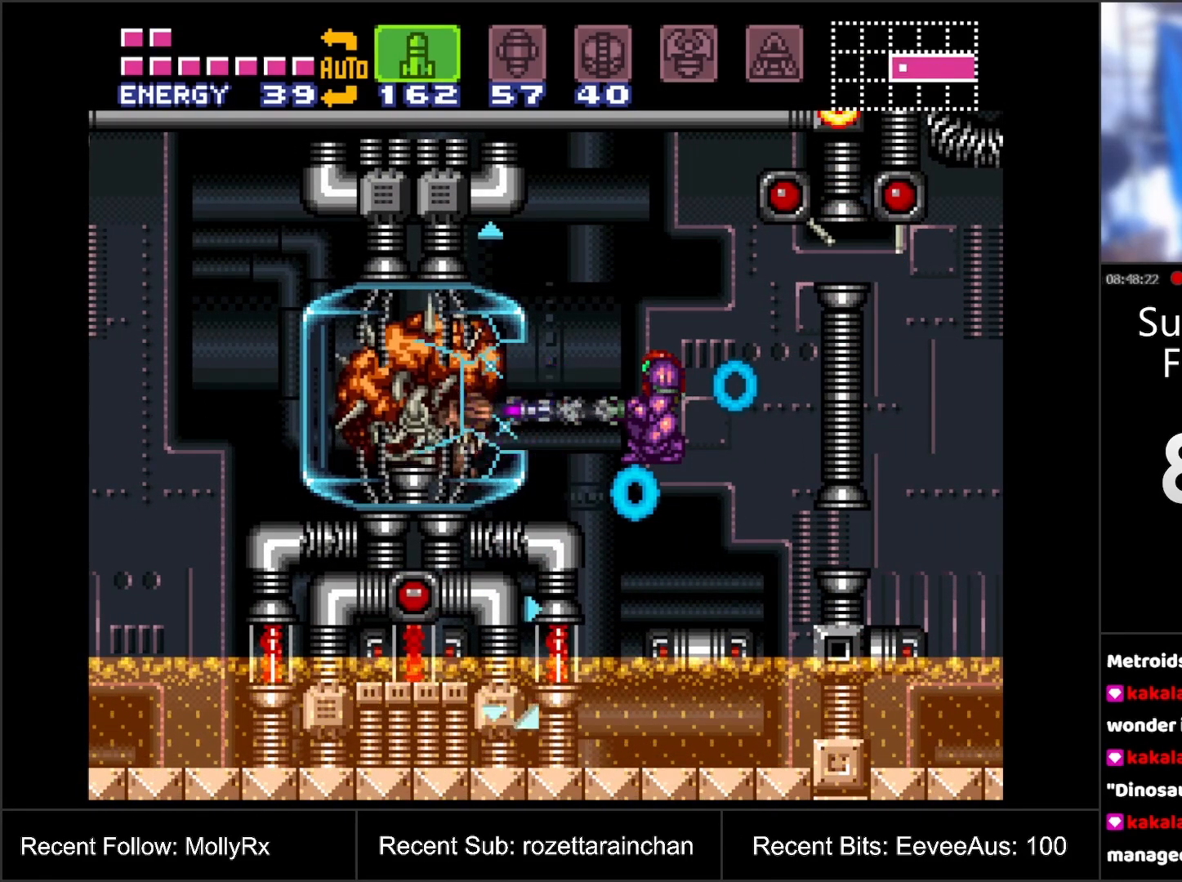
{"buttons": [], "events": [[17, "Y", "up"], [100, "Y", "down"], [183, "Y", "up"], [250, "Y", "down"], [350, "Y", "up"], [433, "Y", "down"], [500, "Y", "up"]]}
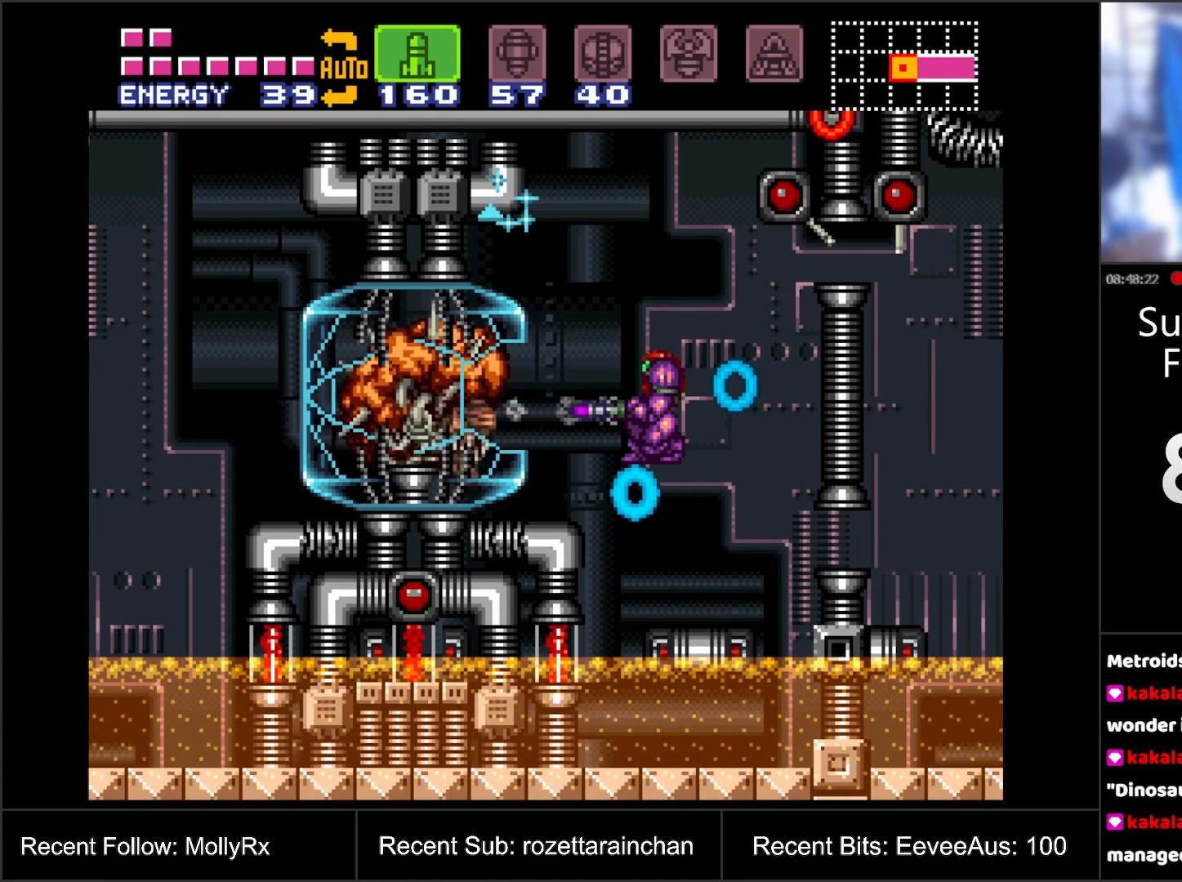
{"buttons": [], "events": [[83, "Y", "down"], [167, "Y", "up"], [267, "Y", "down"], [333, "Y", "up"], [433, "Y", "down"], [483, "Y", "up"]]}
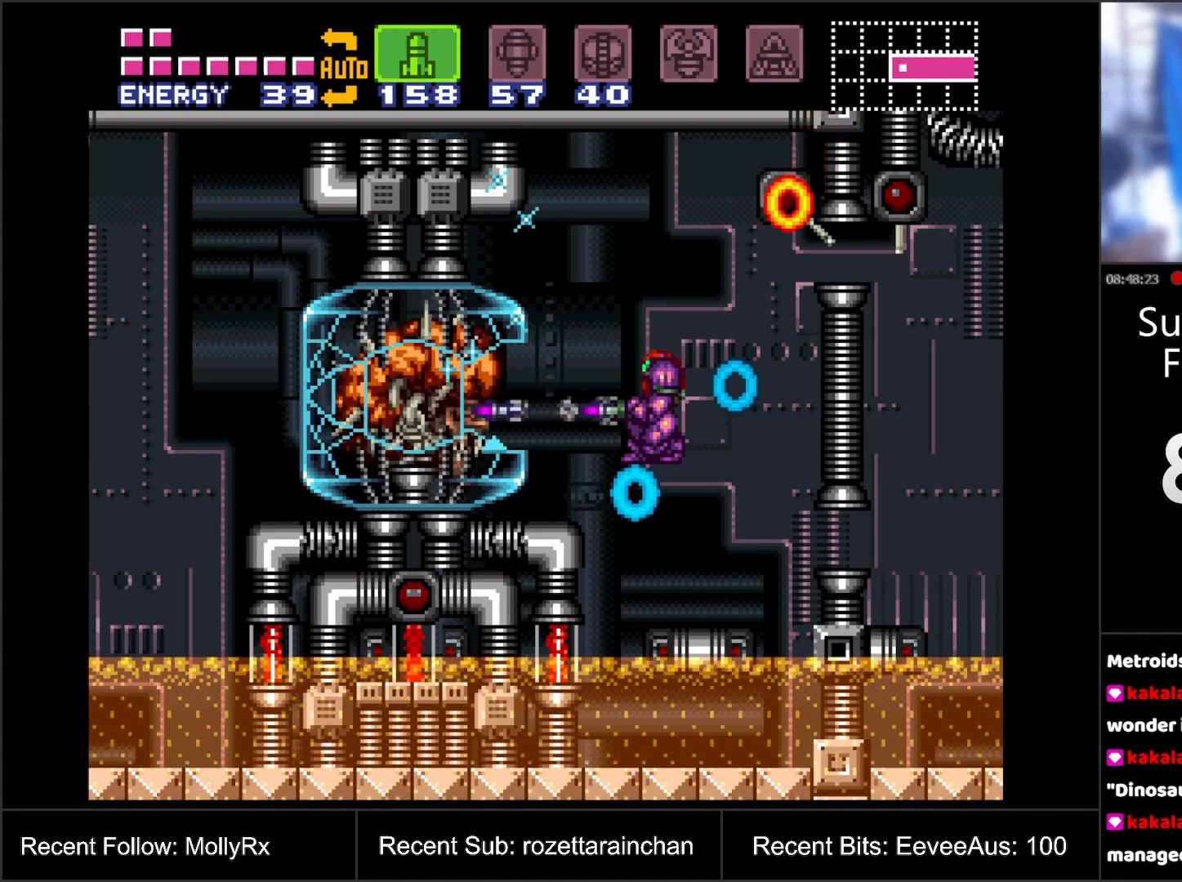
{"buttons": ["DPAD_LEFT"], "events": [[83, "Y", "down"], [167, "Y", "up"], [250, "Y", "down"], [317, "Y", "up"], [417, "Y", "down"], [467, "DPAD_LEFT", "down"], [500, "Y", "up"]]}
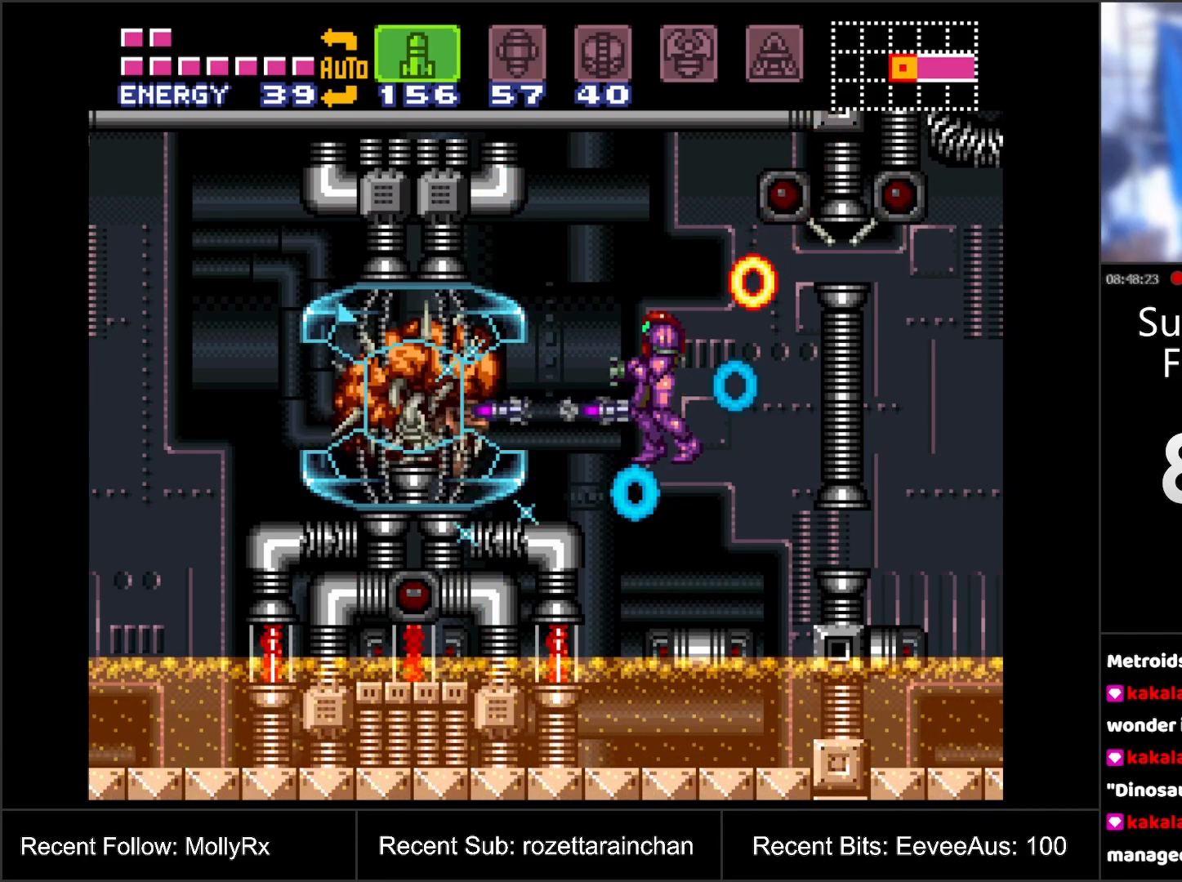
{"buttons": [], "events": [[50, "DPAD_LEFT", "up"], [100, "Y", "down"], [200, "DPAD_LEFT", "down"], [200, "Y", "up"], [267, "DPAD_LEFT", "up"], [283, "Y", "down"], [367, "Y", "up"], [383, "DPAD_LEFT", "down"], [467, "DPAD_LEFT", "up"]]}